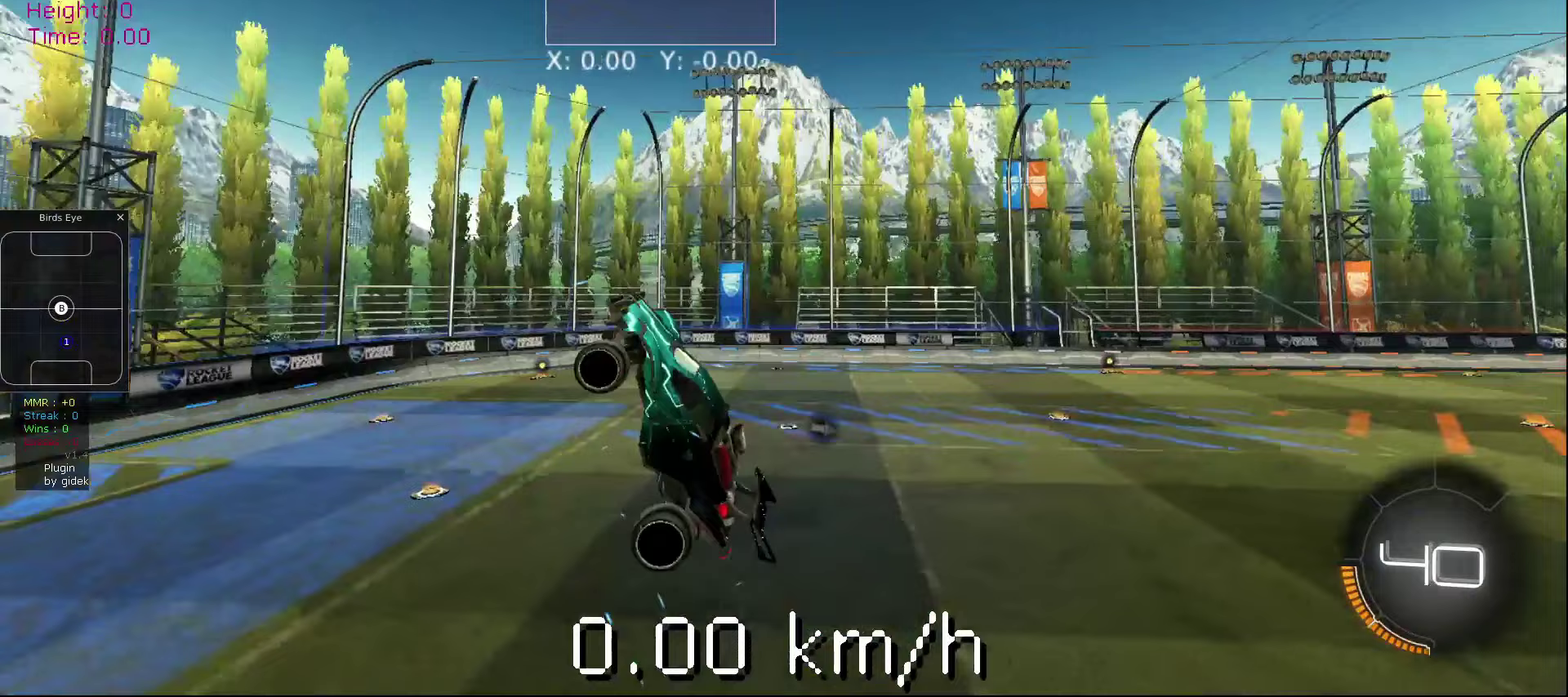
Gameplay with a controller (Xbox layout); each line is a JSON object with the inputs held at the frame after it (dt_ms = milliseconds from this image to that frame). "events" lists button and stick changes between this image and that frame as [ms after this image, input, new state], when the widget could be followed in between. Not read: L3 R3.
{"dt_ms": 260, "buttons": ["R2"], "left_stick": "center", "events": [[200, "R2", "down"]]}
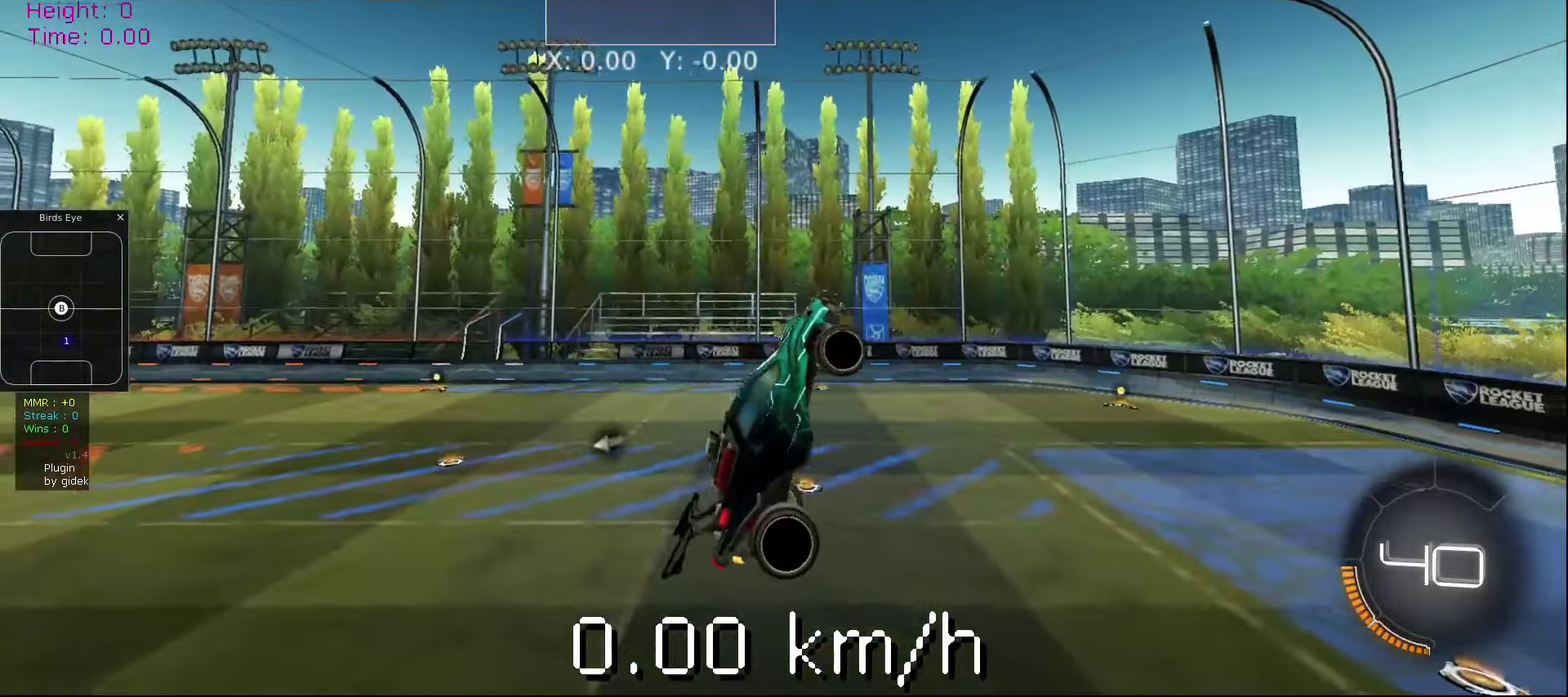
{"dt_ms": 500, "buttons": ["A", "R2"], "left_stick": "down", "events": [[40, "left_stick", "up"], [420, "left_stick", "down"], [460, "A", "down"]]}
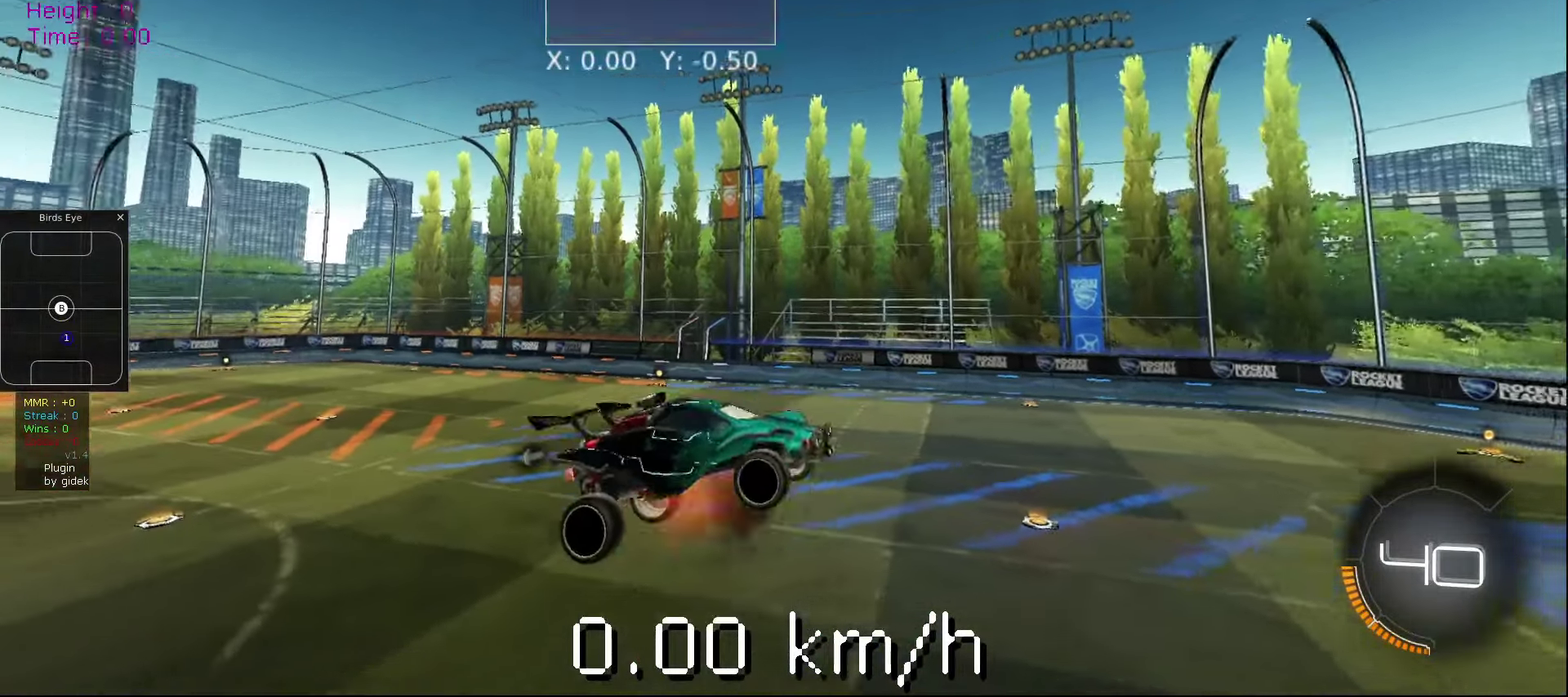
{"dt_ms": 500, "buttons": ["R2"], "left_stick": "up", "events": [[20, "A", "up"], [40, "left_stick", "up-left"], [100, "left_stick", "up"]]}
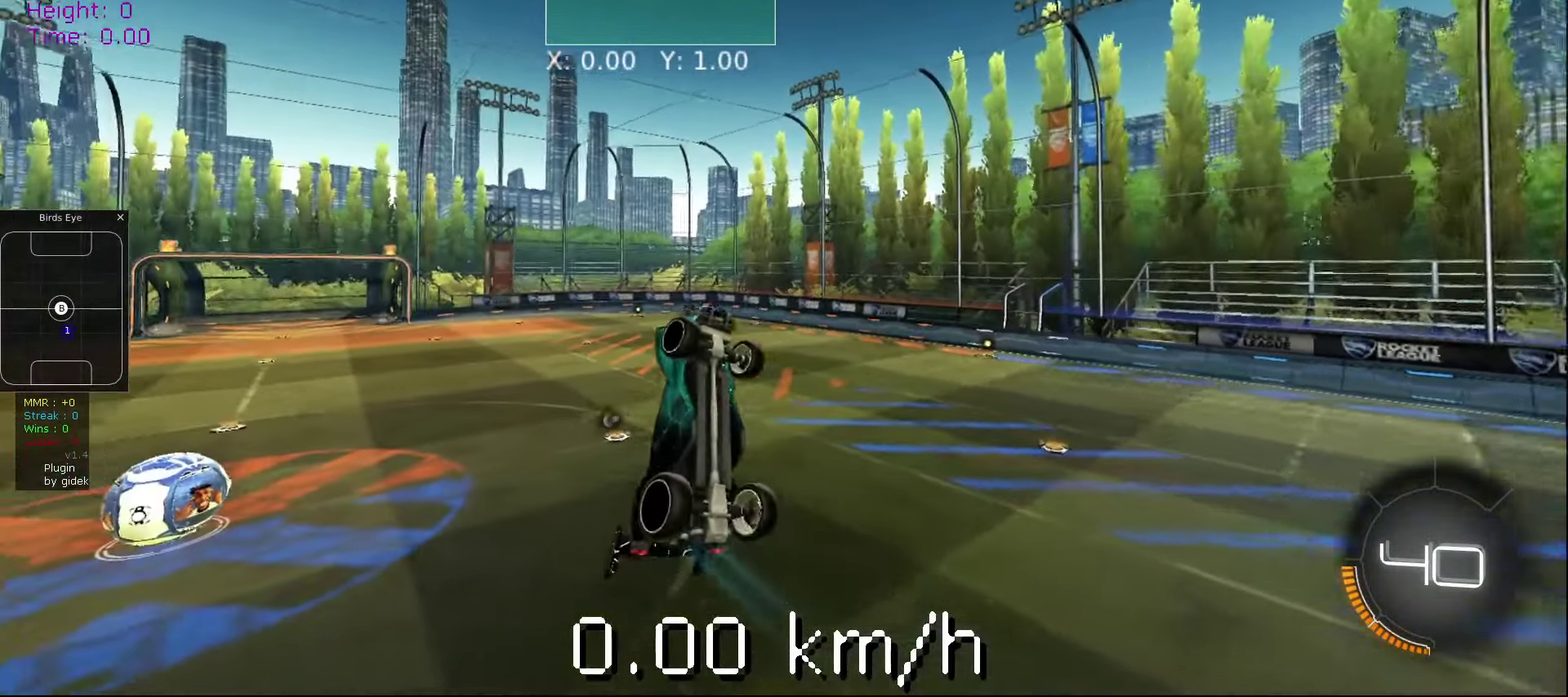
{"dt_ms": 500, "buttons": ["R2"], "left_stick": "up", "events": []}
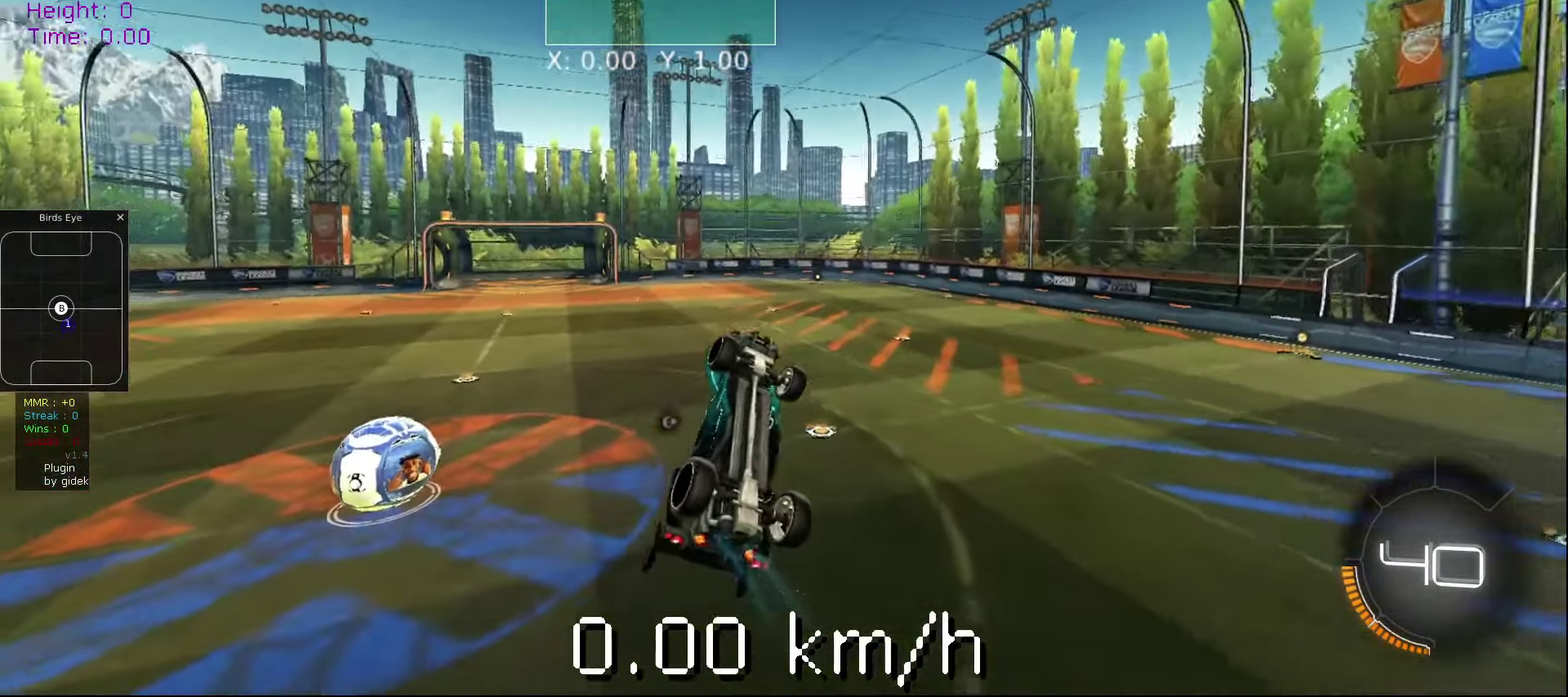
{"dt_ms": 500, "buttons": ["R2"], "left_stick": "center", "events": [[80, "left_stick", "center"], [140, "R2", "up"], [380, "R2", "down"]]}
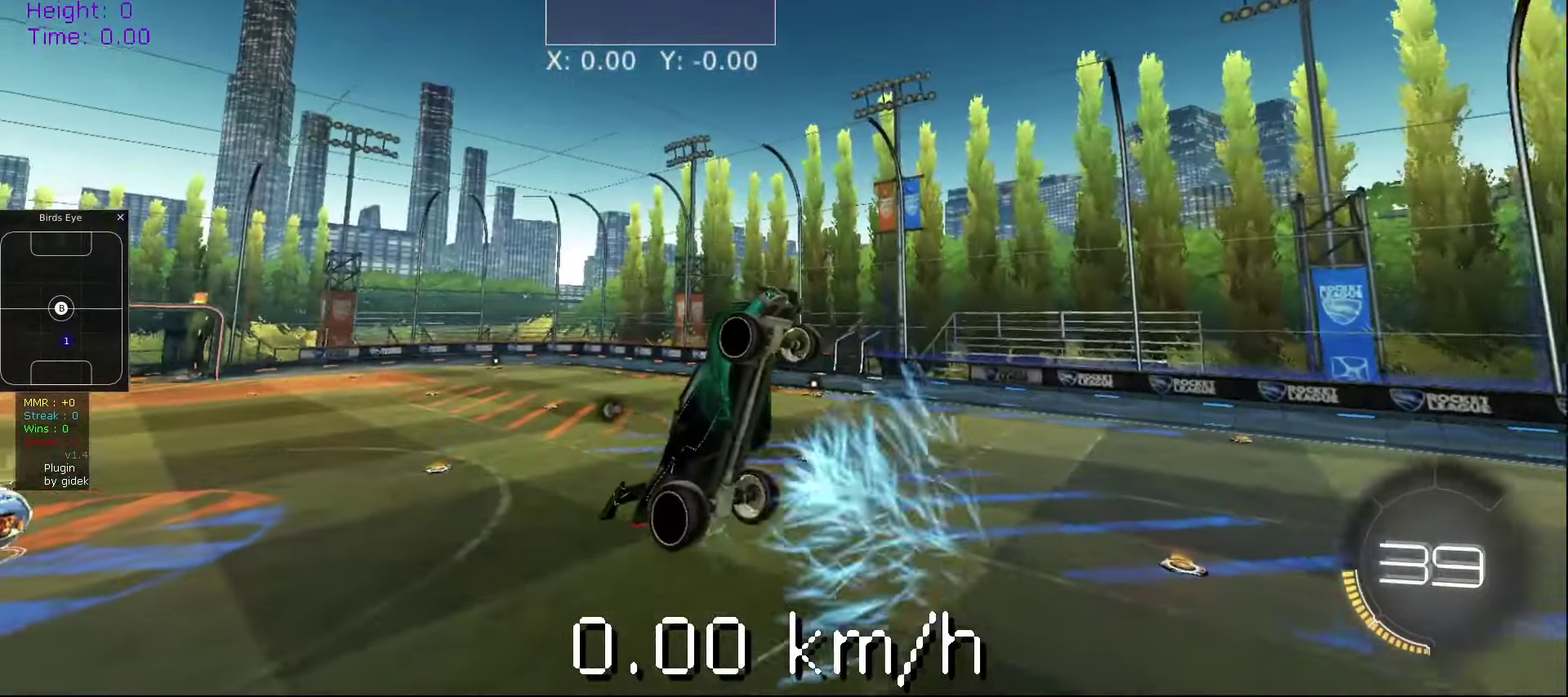
{"dt_ms": 500, "buttons": ["R2"], "left_stick": "down", "events": [[140, "left_stick", "up"], [400, "left_stick", "center"], [500, "left_stick", "down"]]}
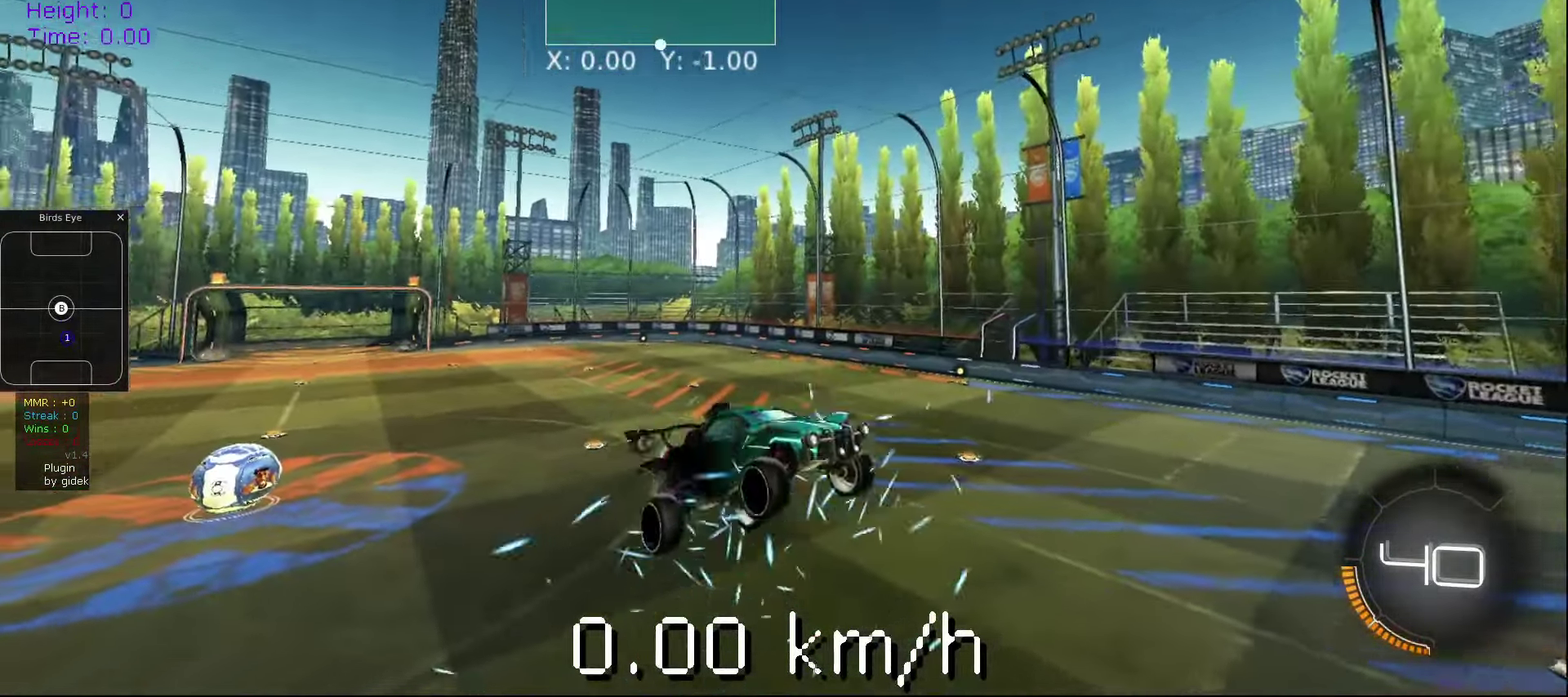
{"dt_ms": 500, "buttons": [], "left_stick": "up-left", "events": [[40, "A", "down"], [120, "A", "up"], [120, "R2", "up"], [120, "left_stick", "up-left"], [200, "R1", "down"], [440, "R1", "up"]]}
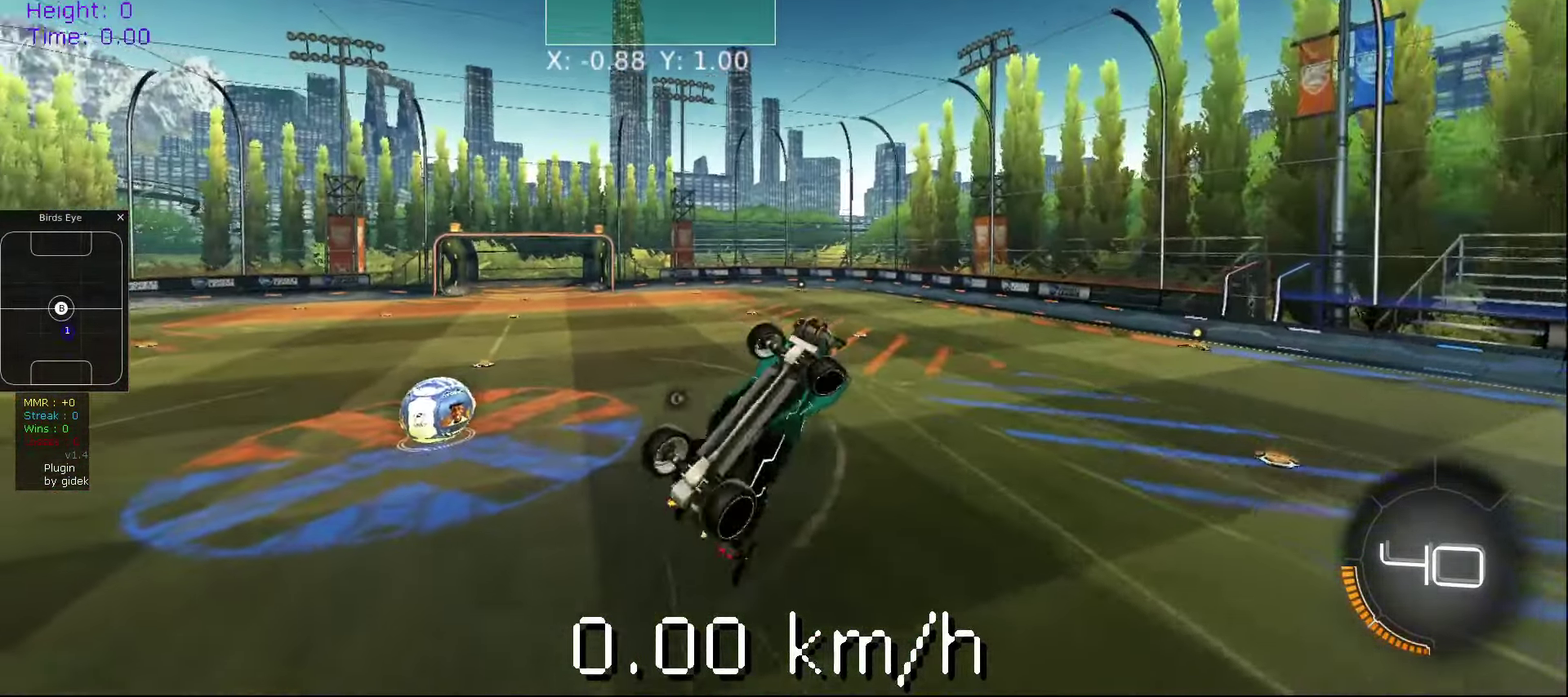
{"dt_ms": 500, "buttons": [], "left_stick": "up-left", "events": [[300, "R1", "down"], [360, "R1", "up"]]}
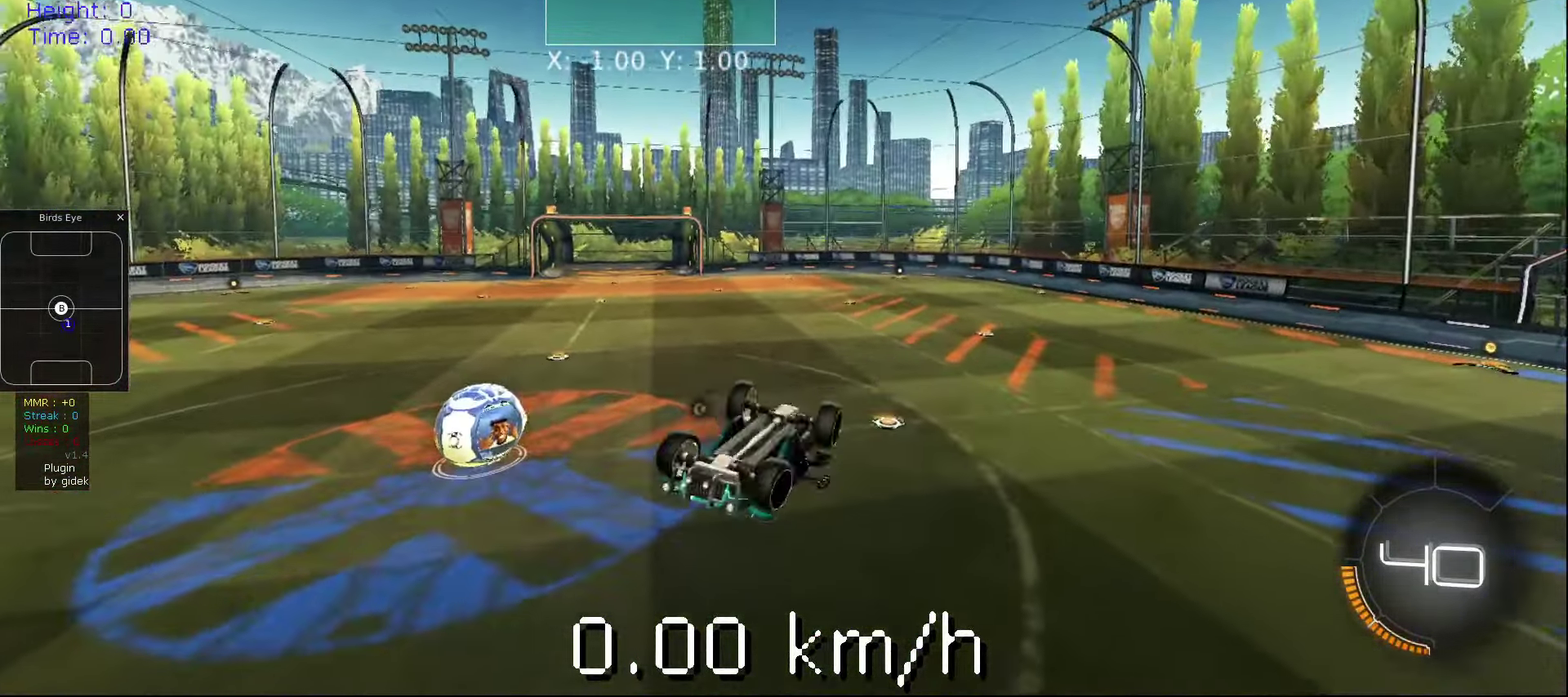
{"dt_ms": 500, "buttons": [], "left_stick": "center", "events": [[260, "left_stick", "center"]]}
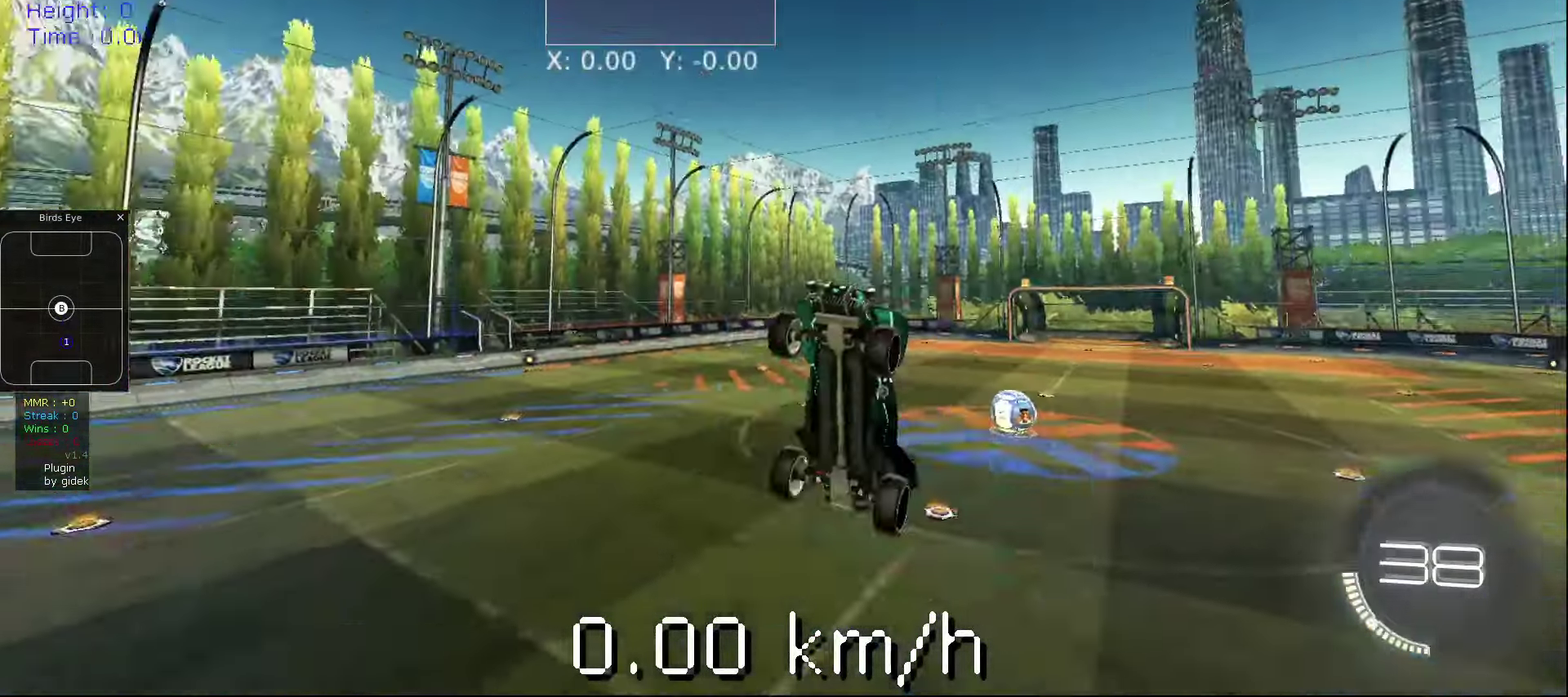
{"dt_ms": 500, "buttons": ["R2"], "left_stick": "up", "events": [[80, "R2", "down"], [240, "left_stick", "up"]]}
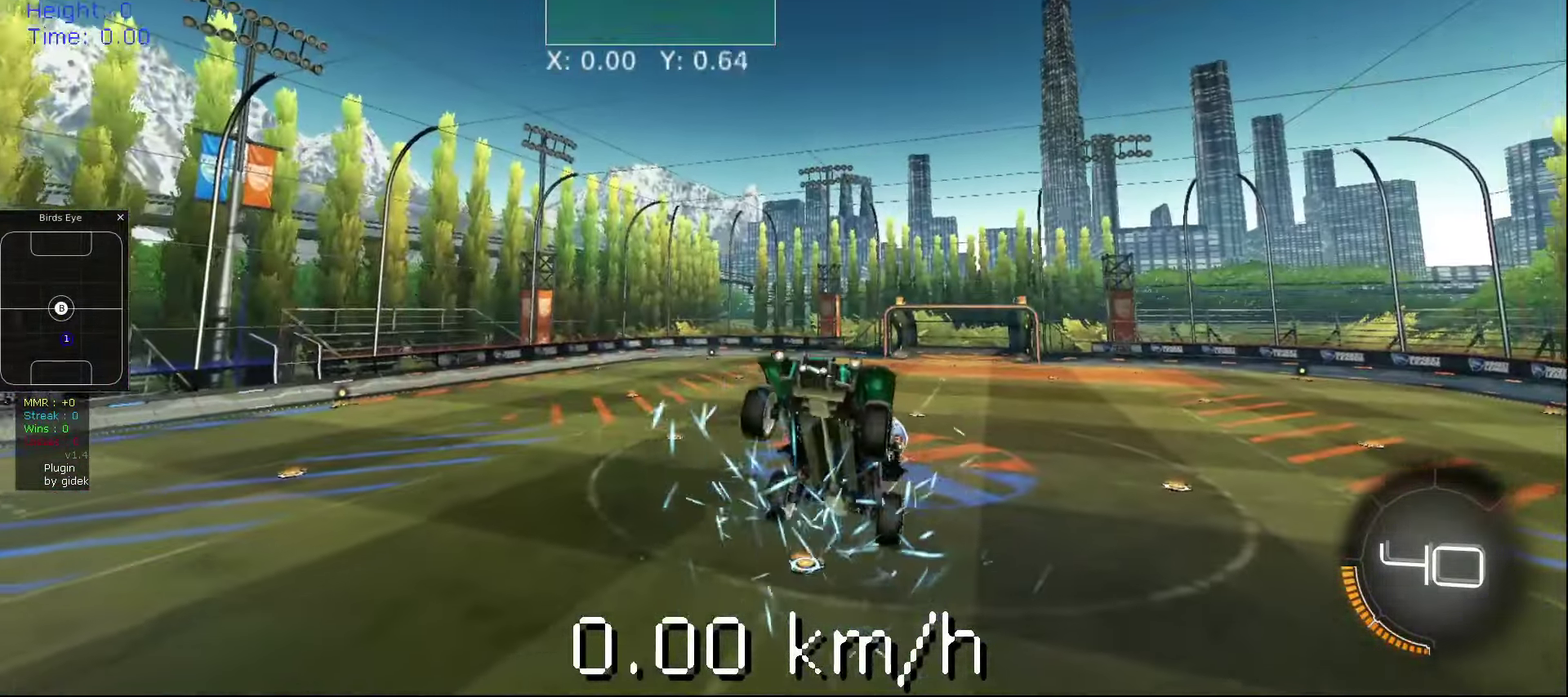
{"dt_ms": 500, "buttons": ["R1"], "left_stick": "up-left", "events": [[20, "left_stick", "center"], [80, "R2", "up"], [80, "left_stick", "down"], [100, "A", "down"], [180, "left_stick", "up-left"], [200, "A", "up"], [240, "R1", "down"]]}
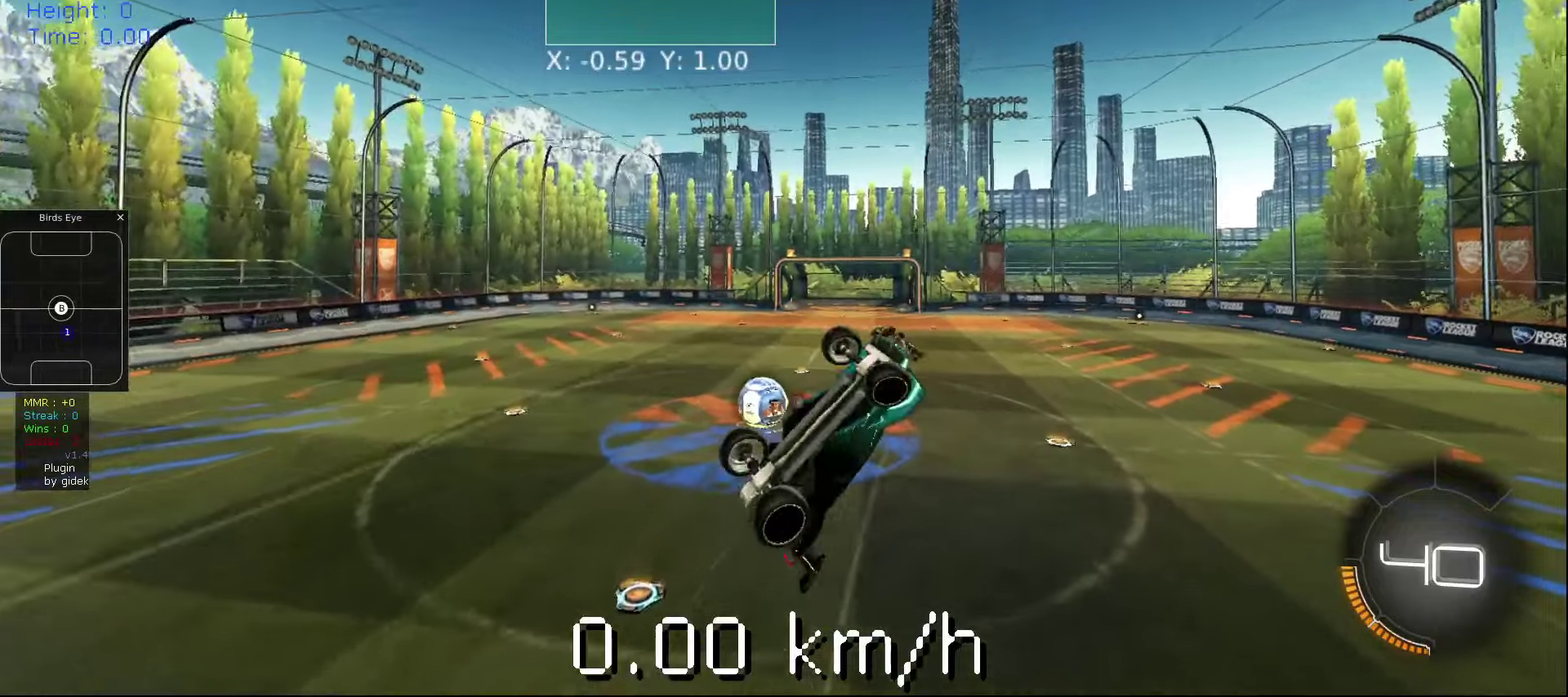
{"dt_ms": 500, "buttons": [], "left_stick": "up-left", "events": [[60, "R1", "up"], [300, "R1", "down"], [400, "R1", "up"]]}
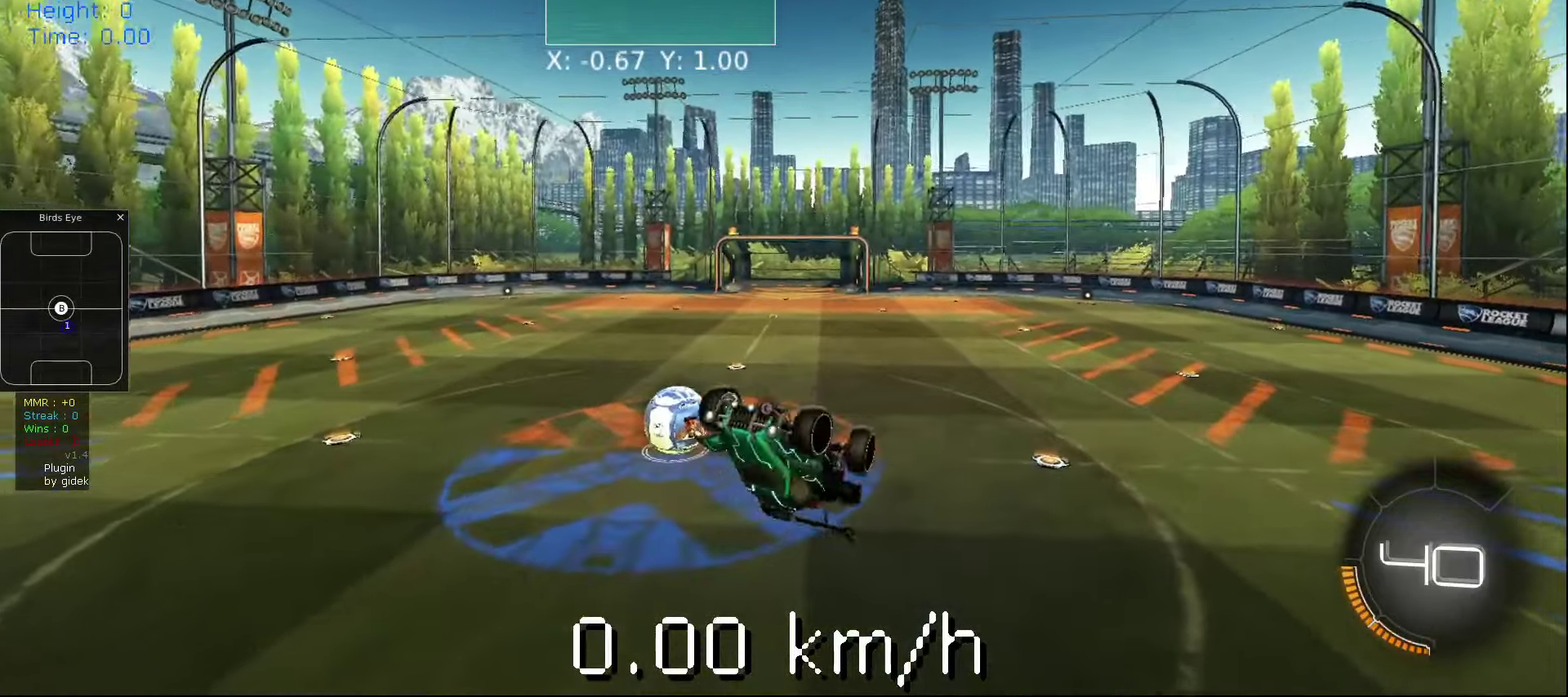
{"dt_ms": 500, "buttons": [], "left_stick": "center", "events": [[400, "left_stick", "center"]]}
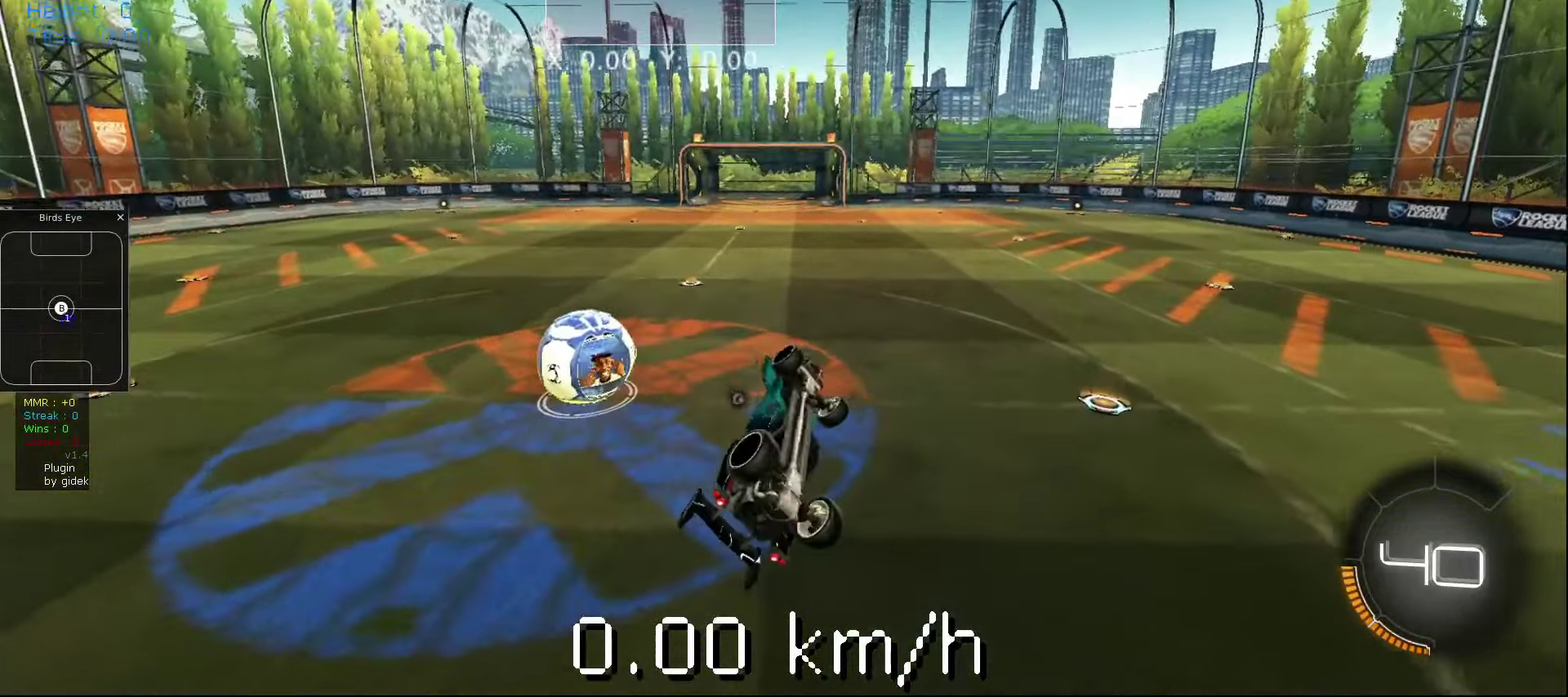
{"dt_ms": 500, "buttons": ["R2"], "left_stick": "center", "events": [[220, "R2", "down"], [400, "left_stick", "down"], [460, "left_stick", "center"]]}
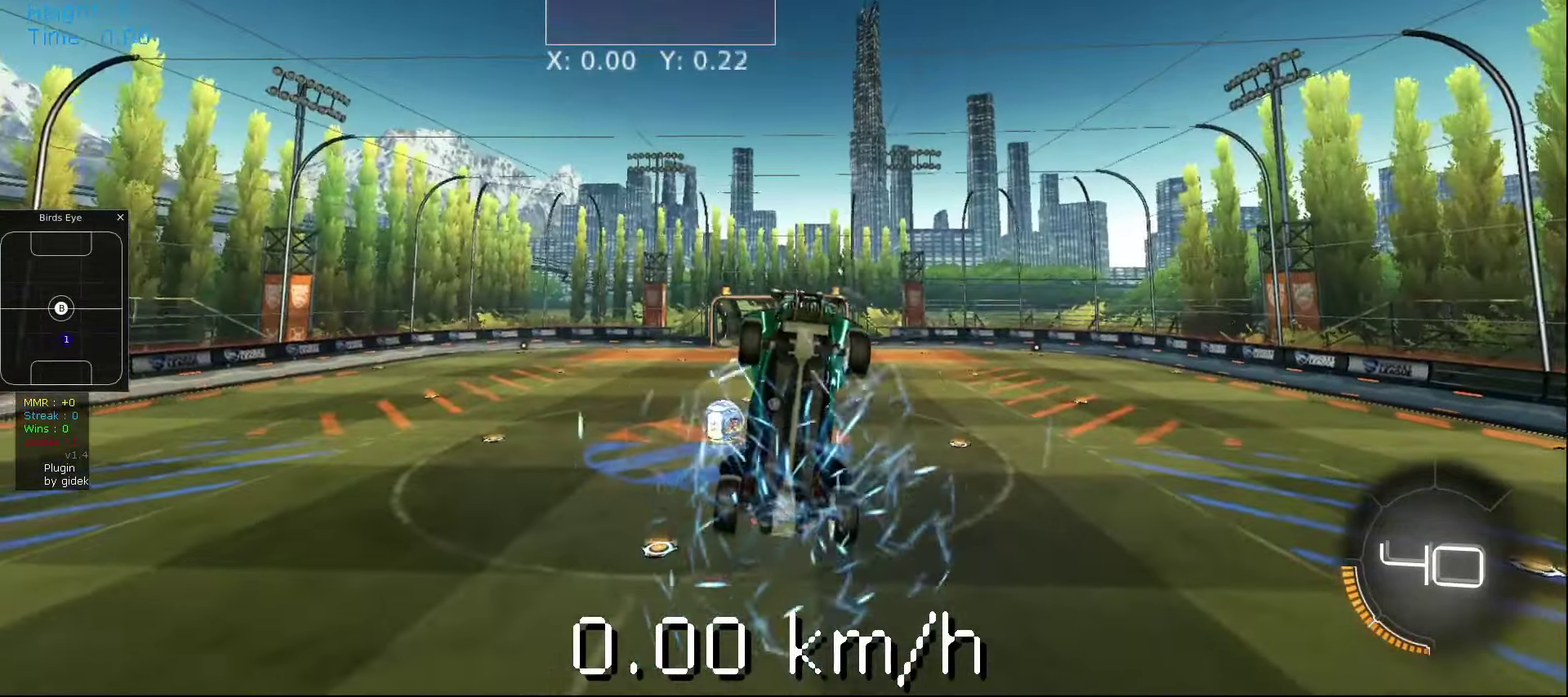
{"dt_ms": 500, "buttons": ["A"], "left_stick": "down", "events": [[20, "left_stick", "up"], [380, "left_stick", "center"], [400, "R2", "up"], [440, "left_stick", "down"], [500, "A", "down"]]}
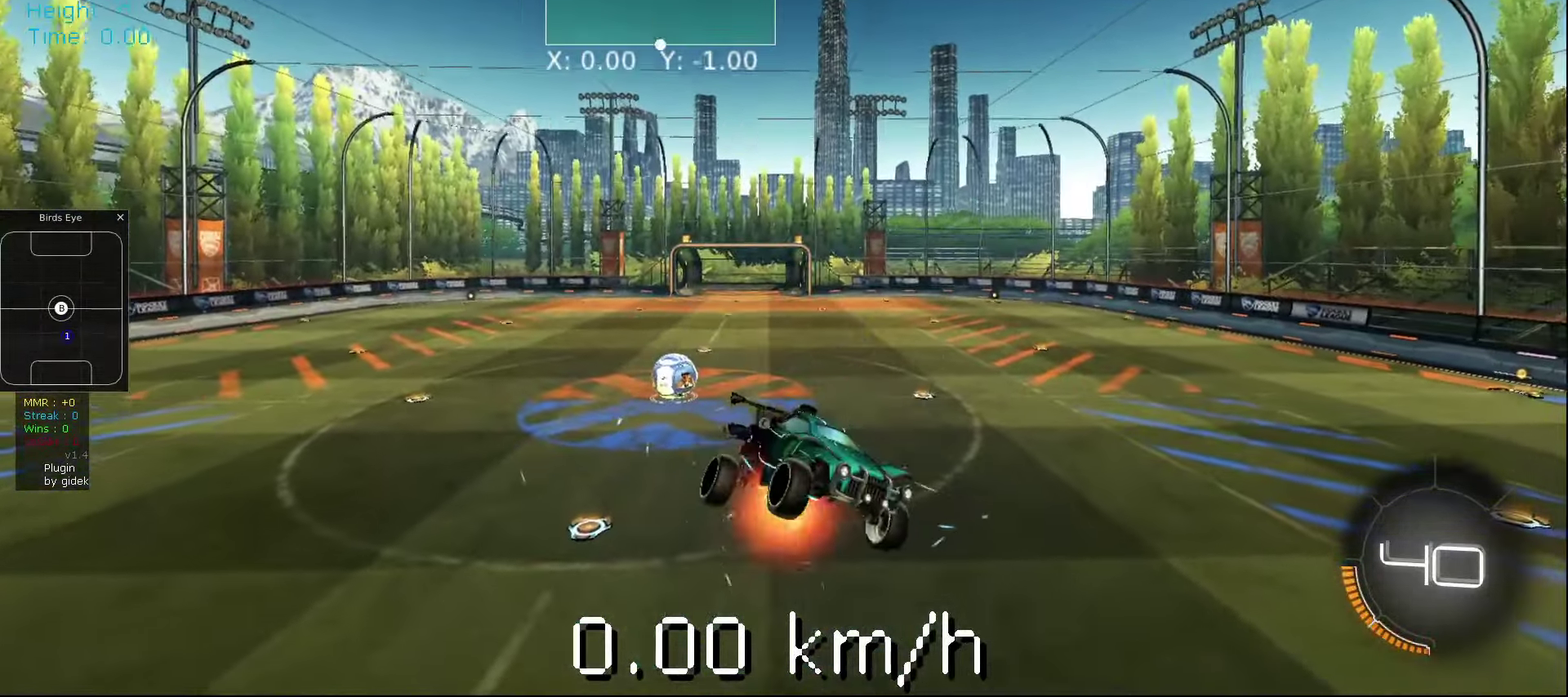
{"dt_ms": 500, "buttons": [], "left_stick": "up-left", "events": [[40, "R1", "down"], [40, "left_stick", "up-left"], [80, "A", "up"], [440, "R1", "up"]]}
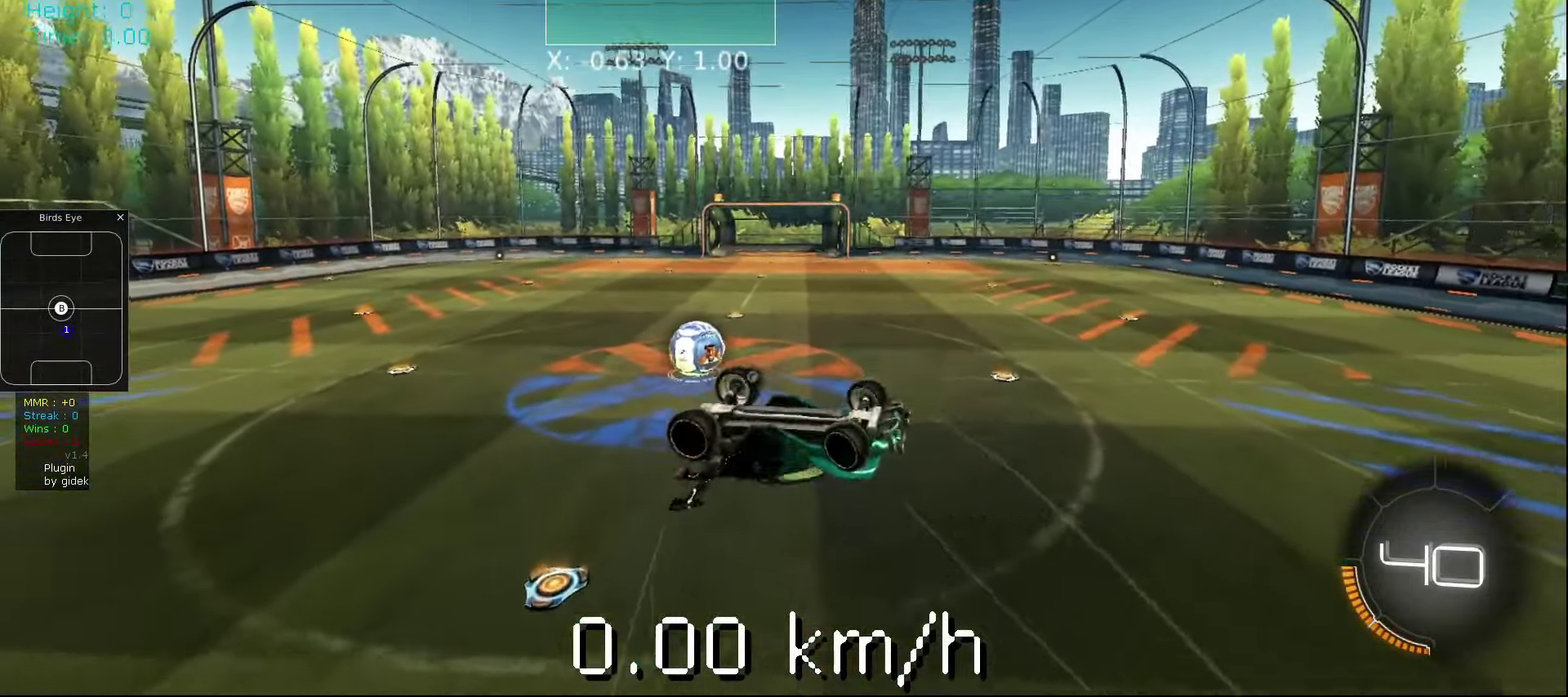
{"dt_ms": 500, "buttons": [], "left_stick": "up-left", "events": []}
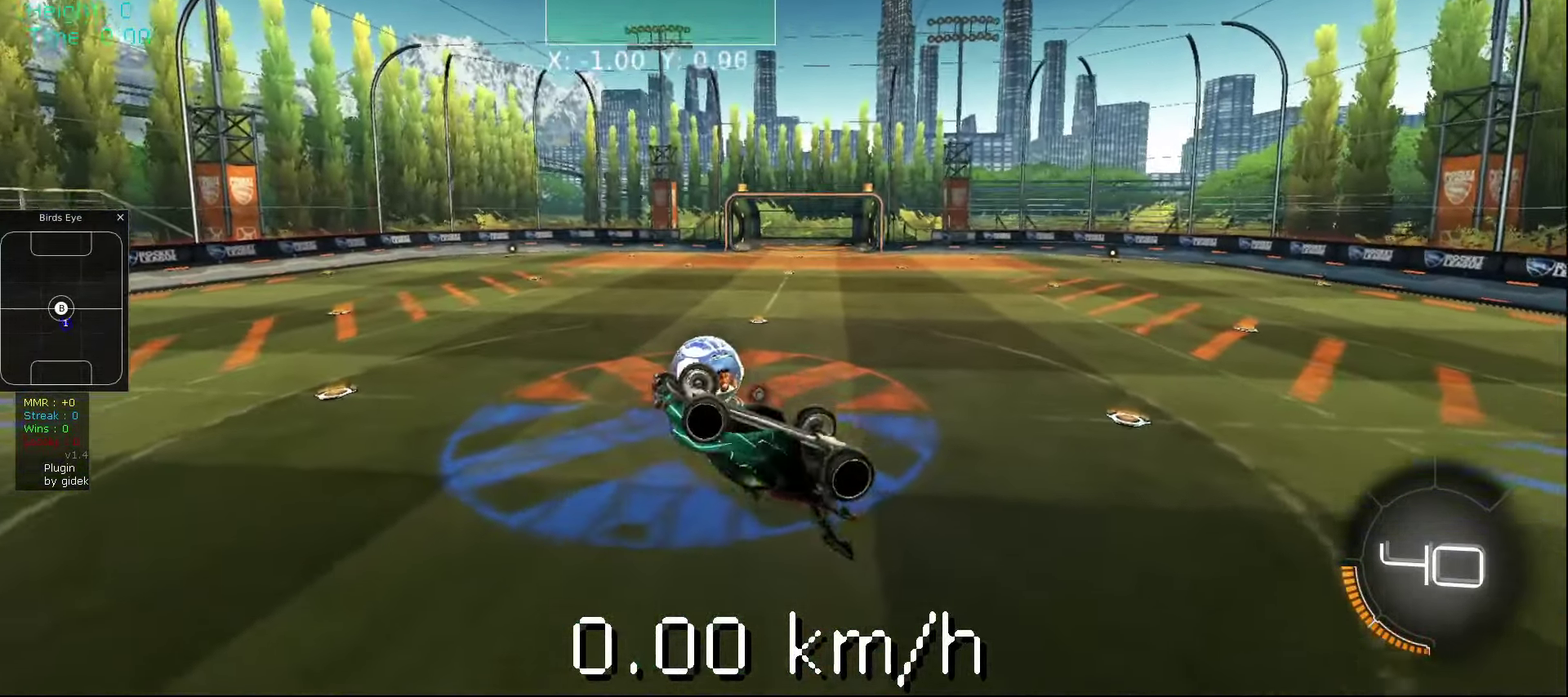
{"dt_ms": 500, "buttons": [], "left_stick": "center", "events": [[120, "left_stick", "center"]]}